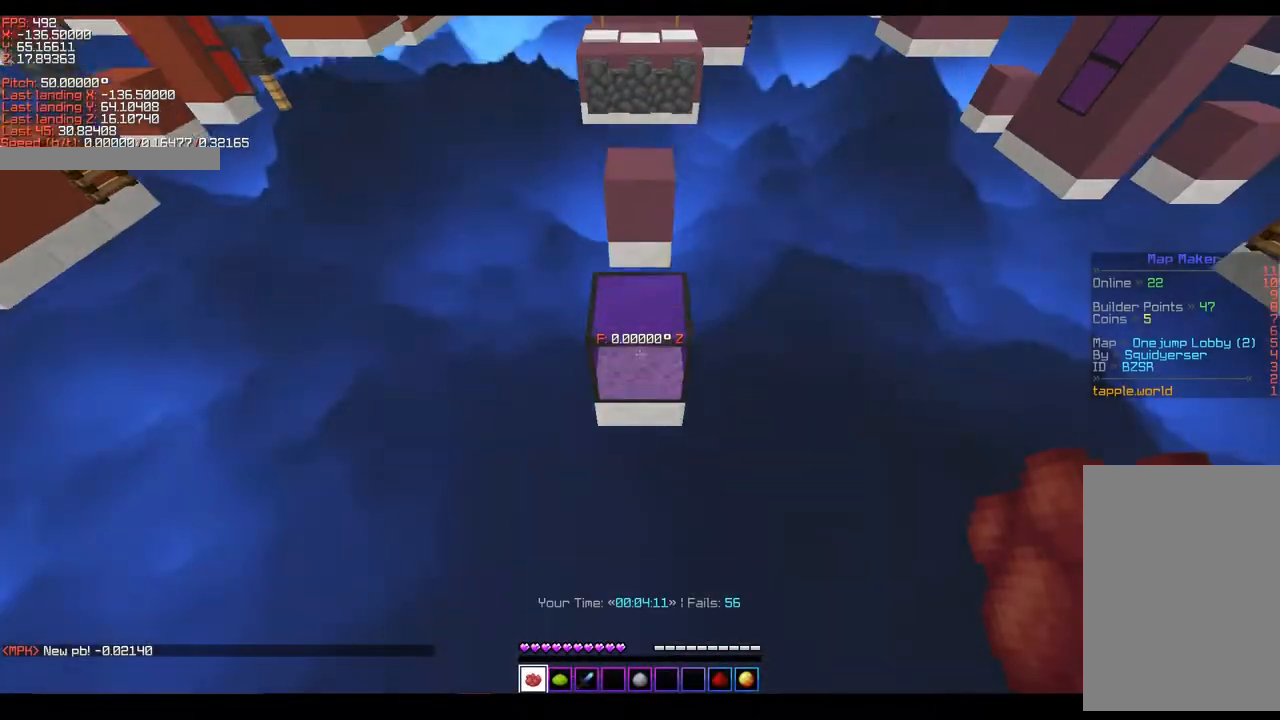
Gameplay with keyboard; each line is a JSON object with the keys held at the frame after it. "events" lists presses ("down") and releases ("up") of "a", "ctrl", "d", "s", "shift", "space" and "w" between this image and that frame as [ms after this image, input, new state], when the widget could be followed in between. No other keys are recorded. Mouse input is not recorded.
{"keys": ["a", "space", "w"], "events": [[500, "a", "down"]]}
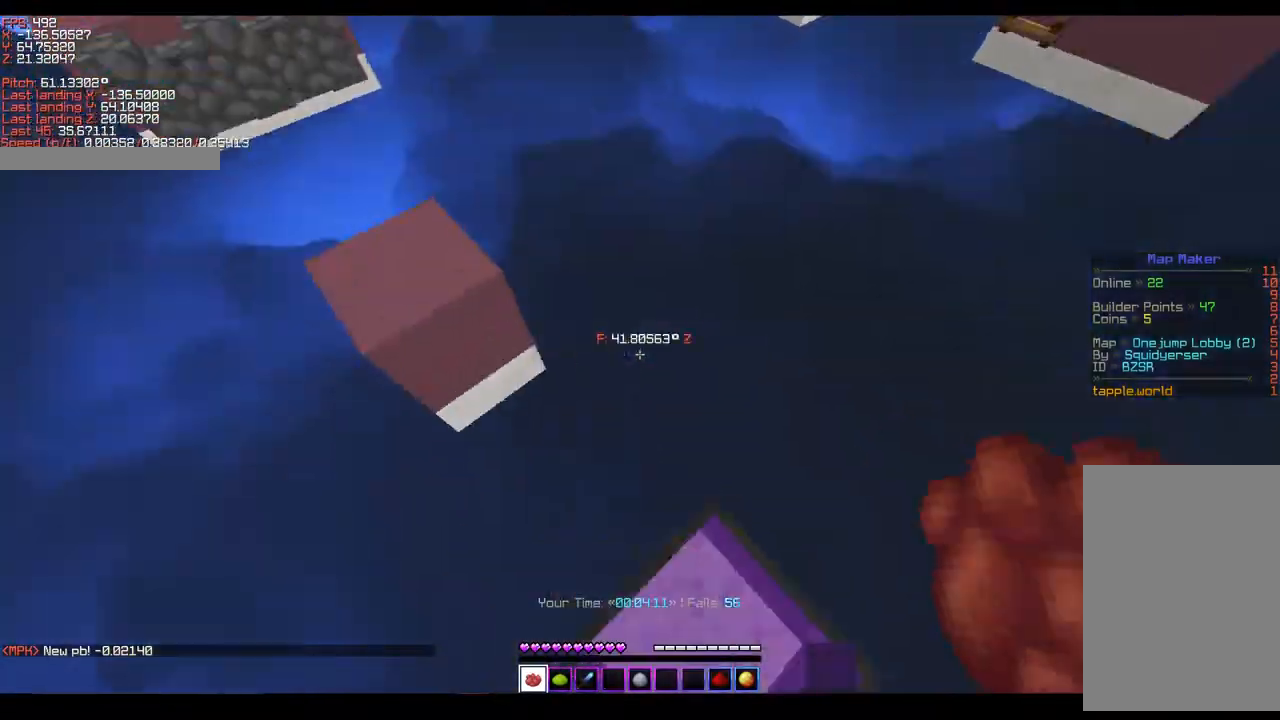
{"keys": ["a", "d", "space", "w"], "events": [[500, "d", "down"]]}
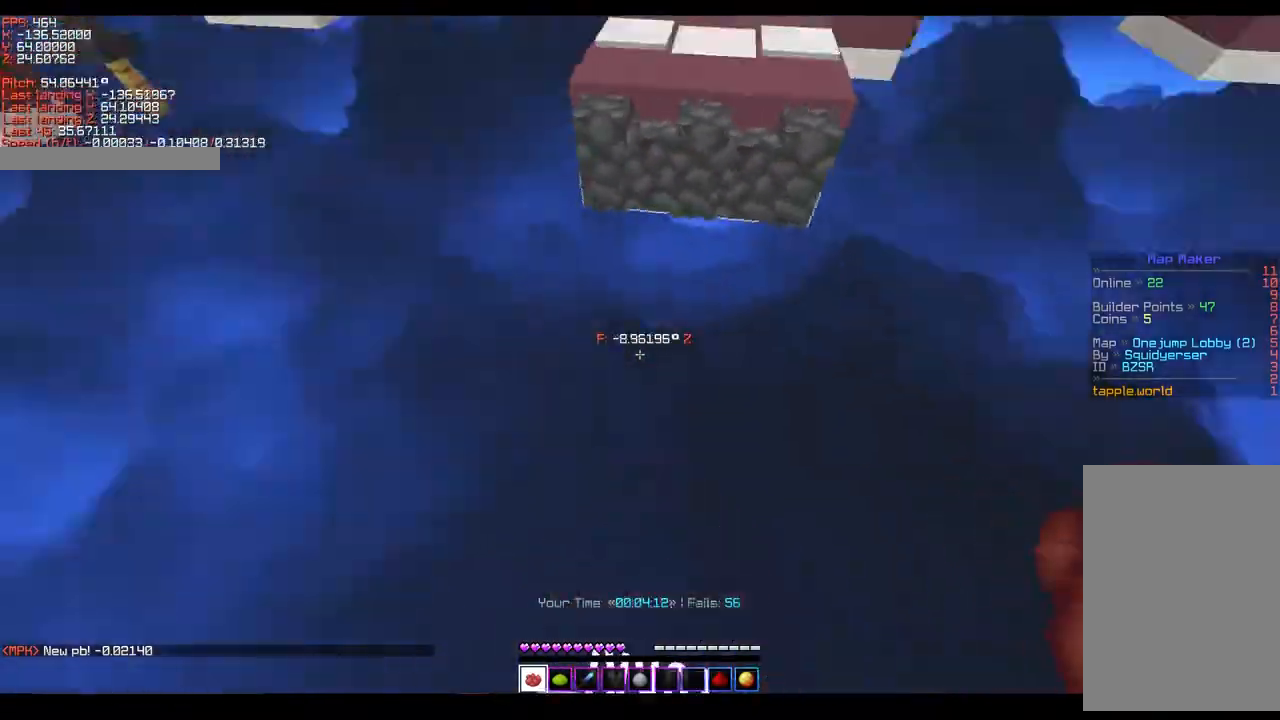
{"keys": ["a", "space", "w"], "events": [[100, "d", "up"]]}
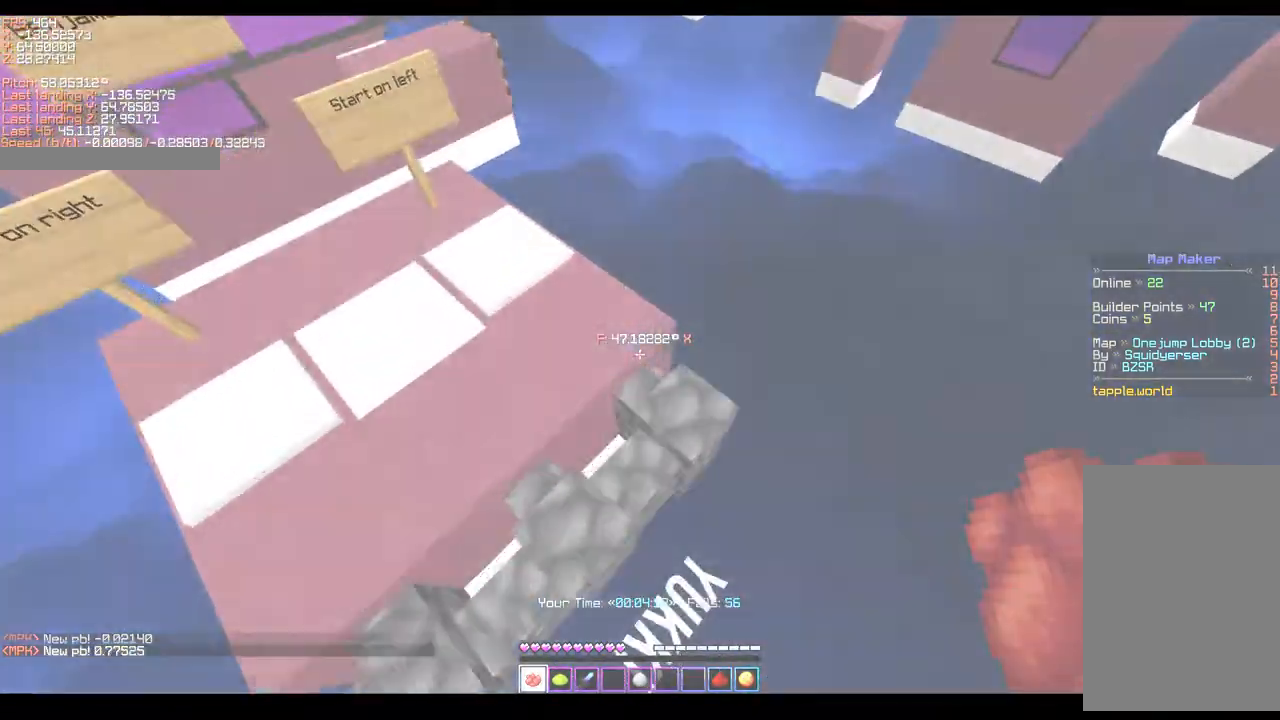
{"keys": [], "events": [[150, "a", "up"], [150, "space", "up"], [150, "w", "up"]]}
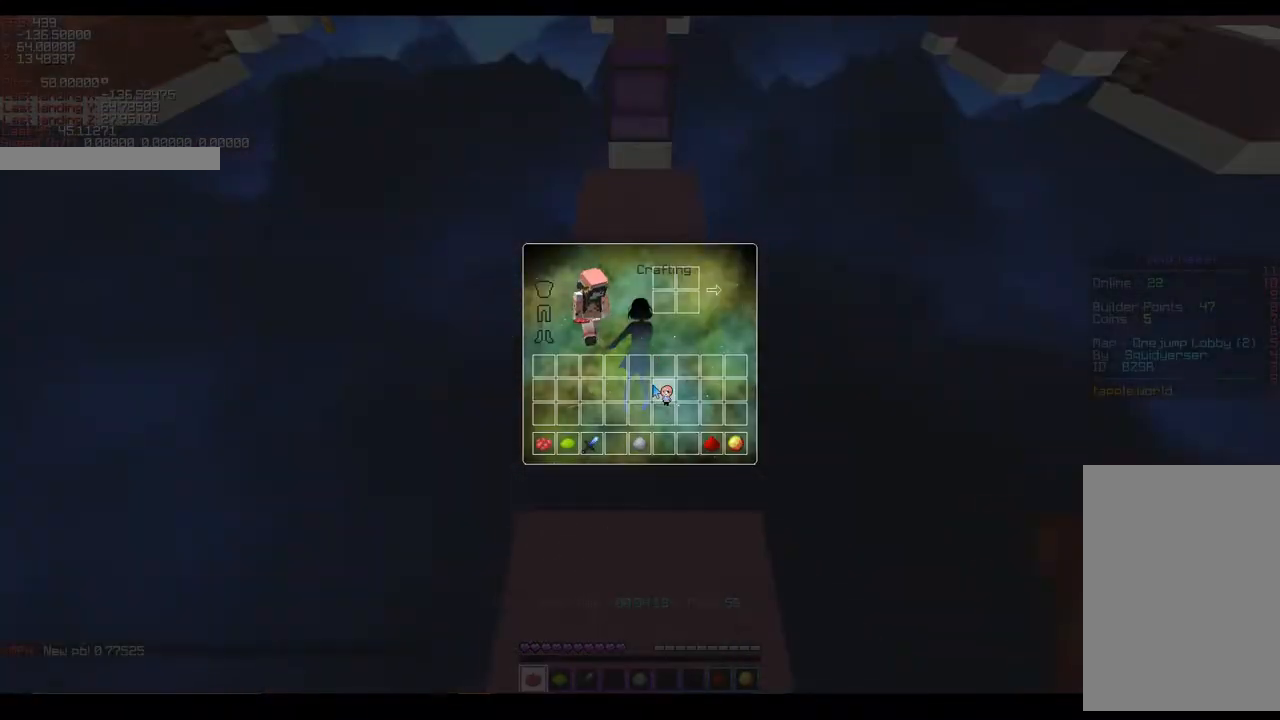
{"keys": [], "events": []}
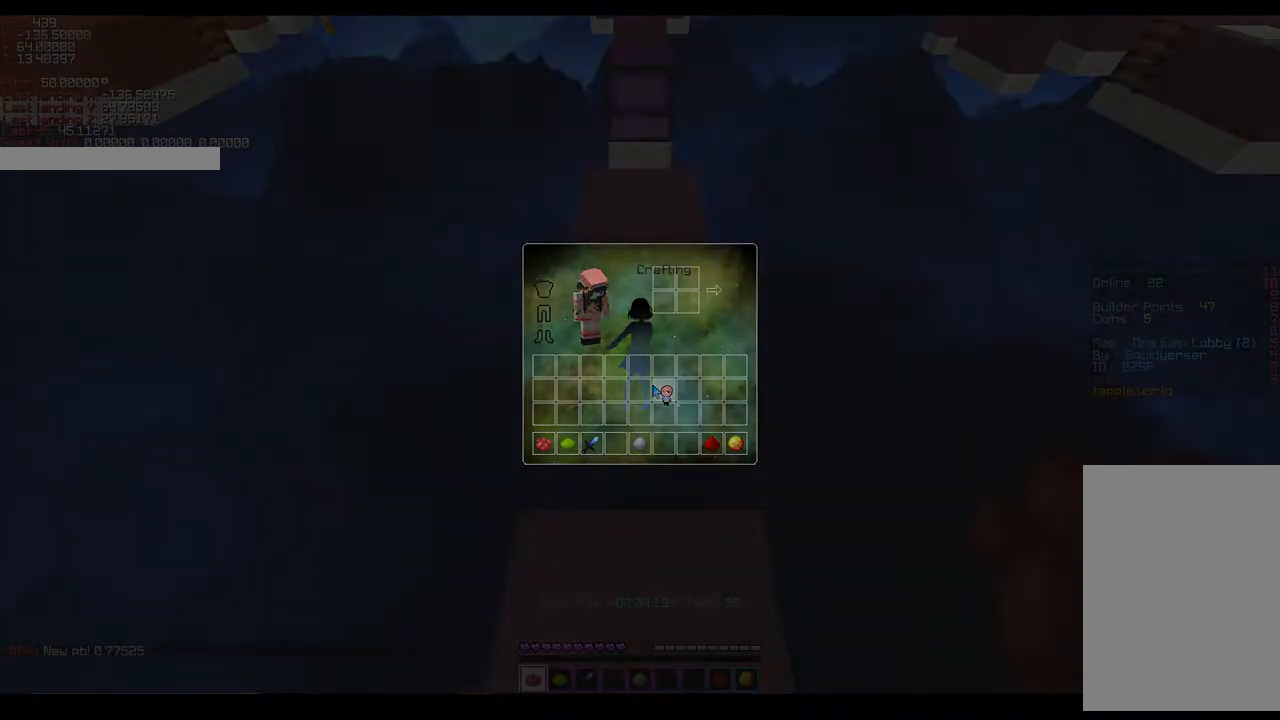
{"keys": ["ctrl", "space", "w"]}
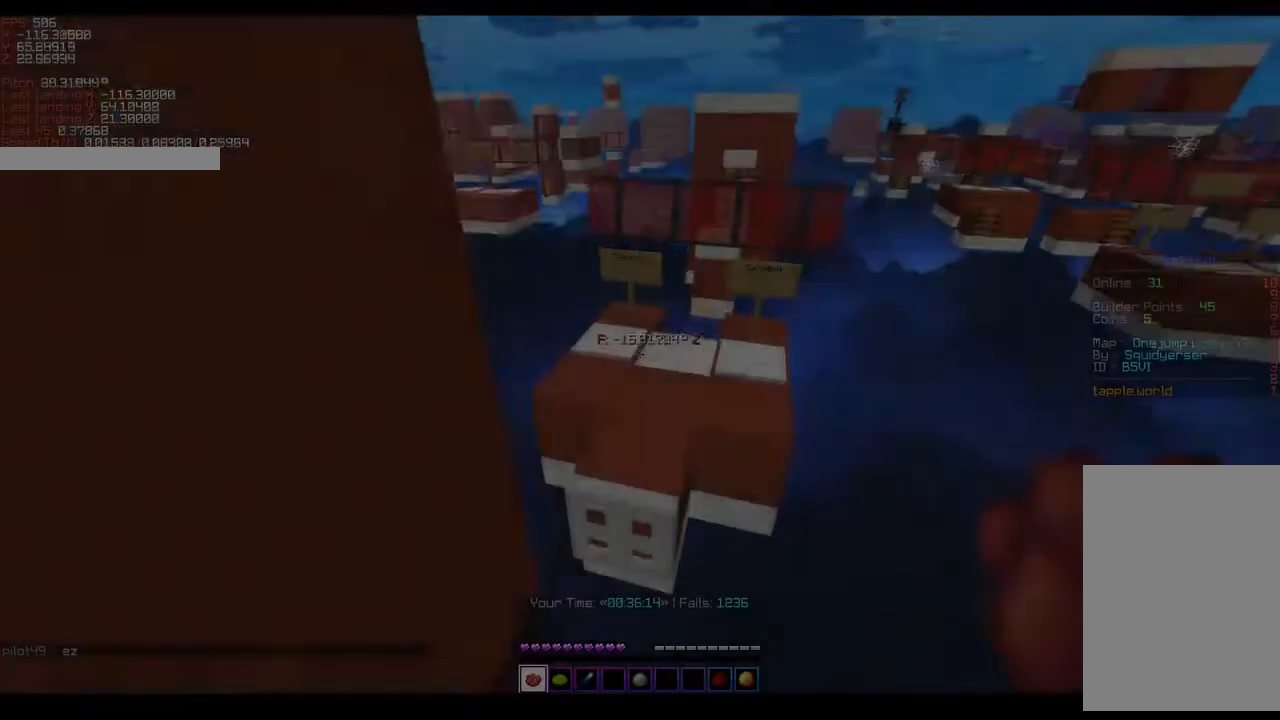
{"keys": ["ctrl", "space", "w"], "events": []}
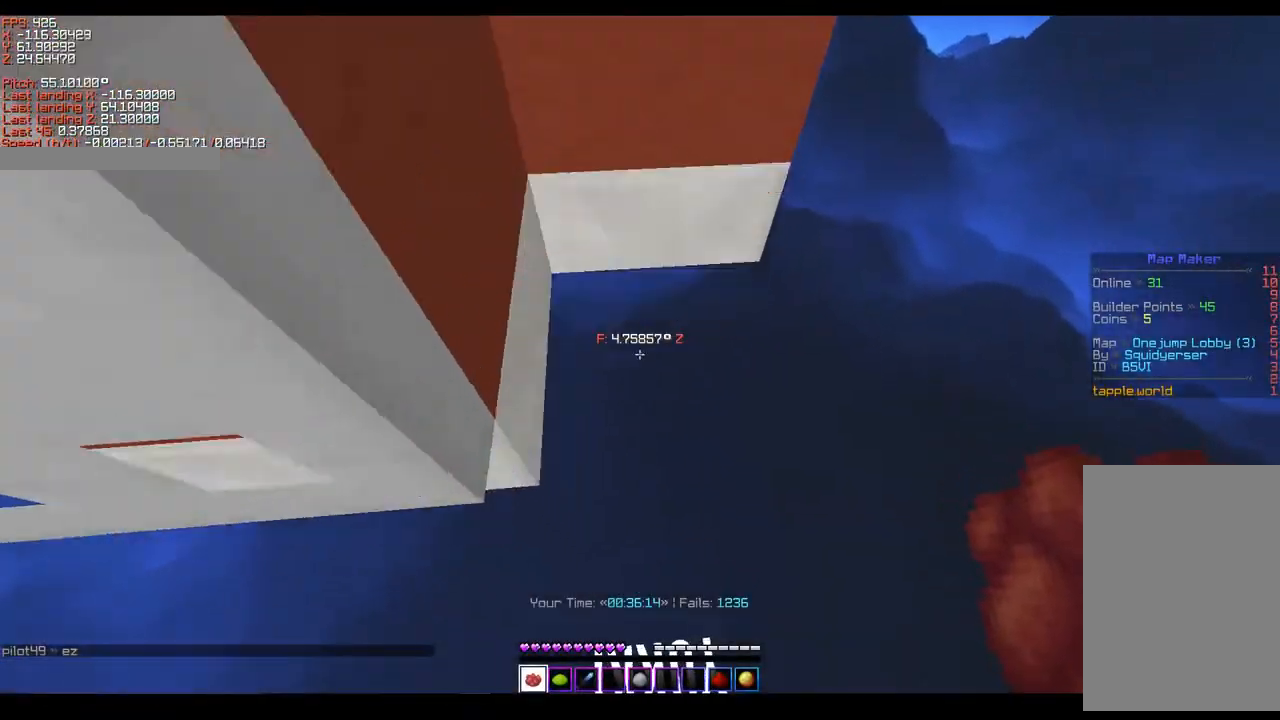
{"keys": ["ctrl", "shift"], "events": [[100, "space", "up"], [100, "w", "up"], [350, "shift", "down"]]}
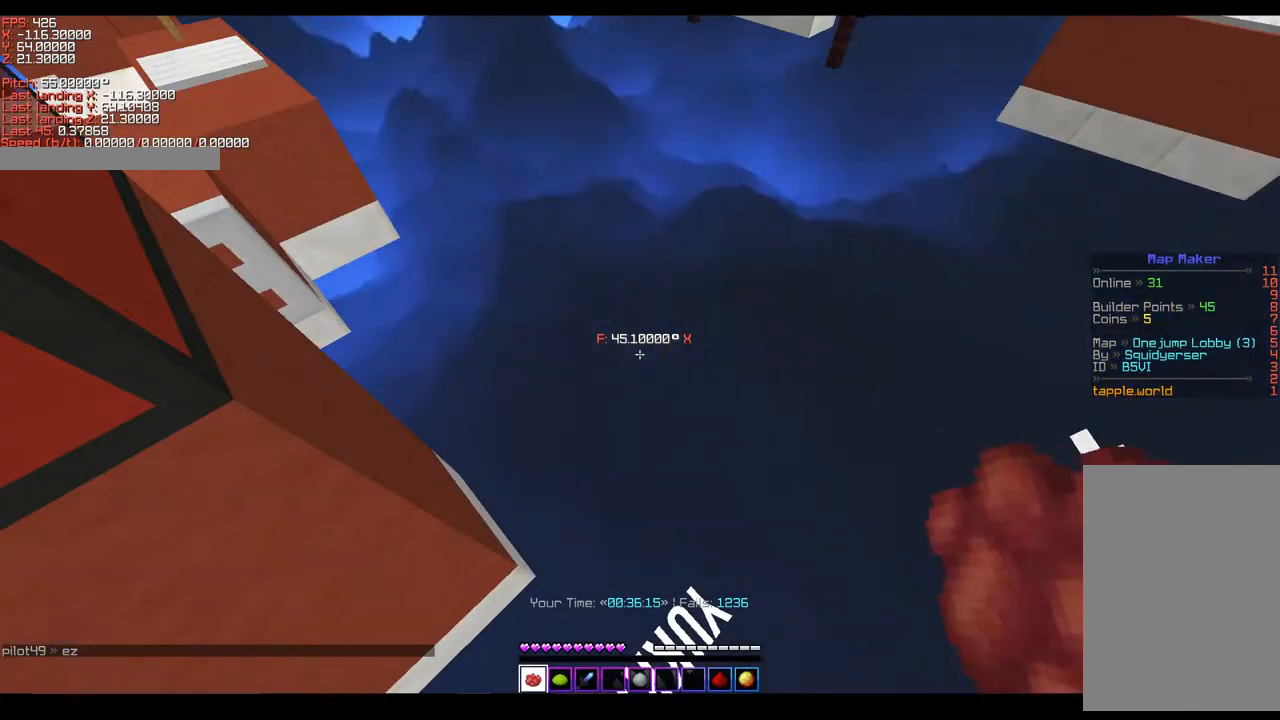
{"keys": ["ctrl", "space", "w"], "events": [[150, "a", "down"], [150, "w", "down"], [450, "a", "up"], [450, "shift", "up"], [500, "space", "down"]]}
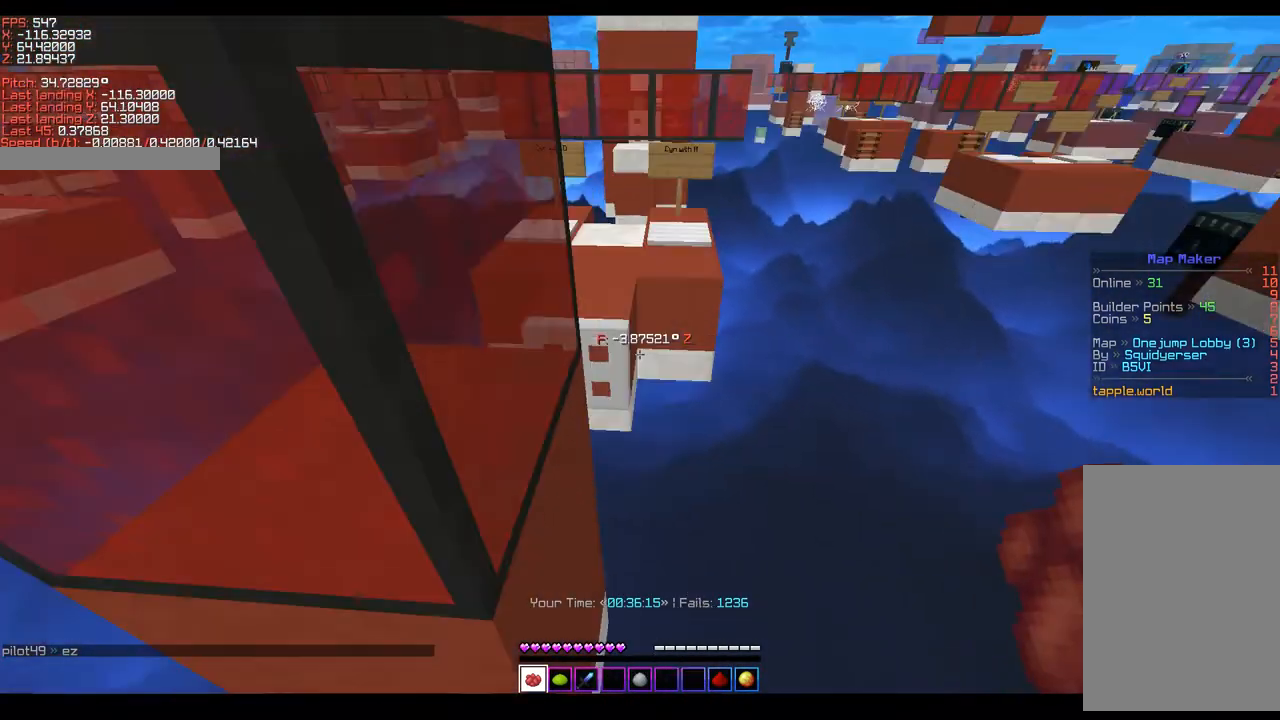
{"keys": ["ctrl", "space", "w"], "events": []}
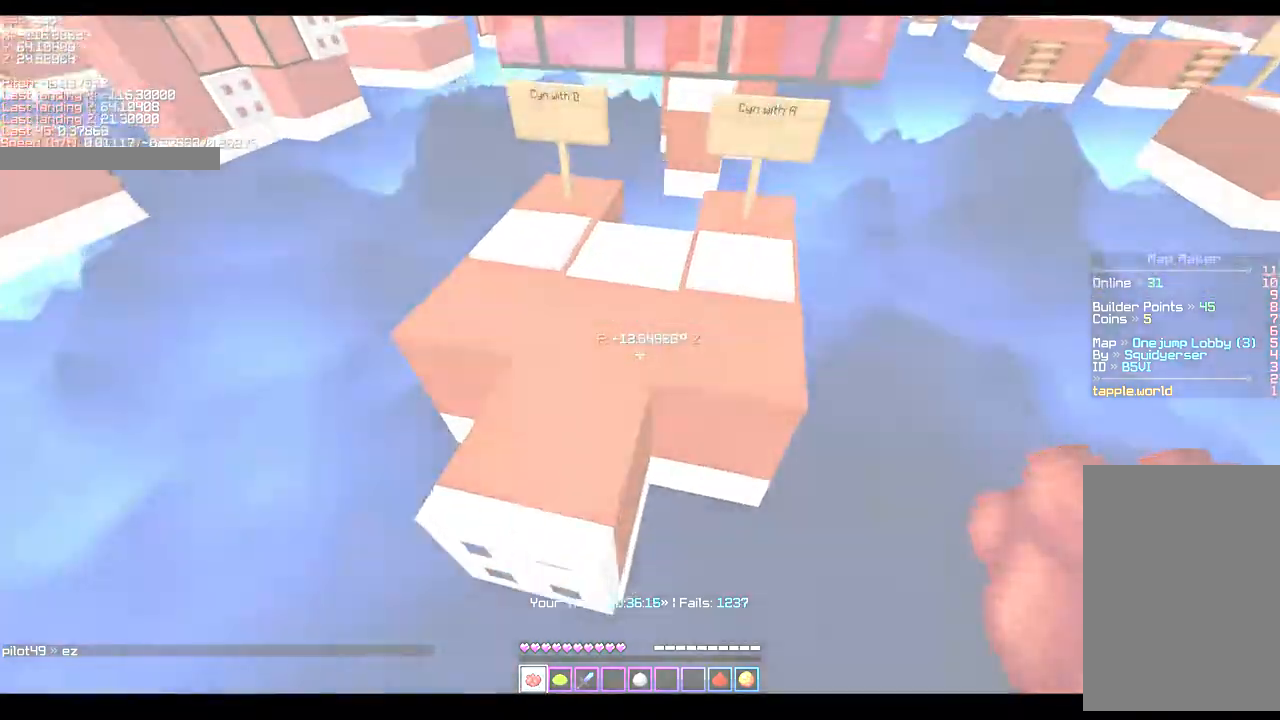
{"keys": ["ctrl", "s", "space"], "events": [[350, "space", "up"], [350, "w", "up"], [400, "ctrl", "up"], [450, "s", "down"], [500, "ctrl", "down"], [500, "space", "down"]]}
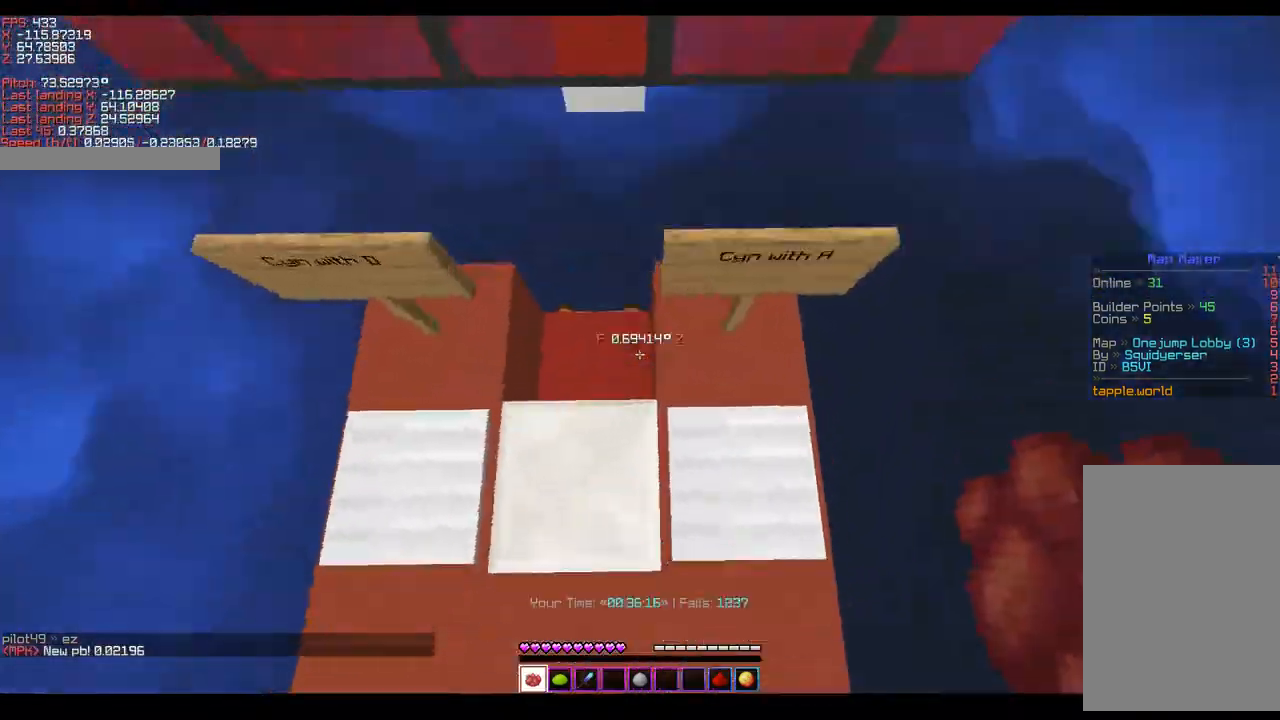
{"keys": ["a", "s"], "events": [[100, "space", "up"], [150, "ctrl", "up"], [250, "space", "down"], [450, "space", "up"], [500, "a", "down"]]}
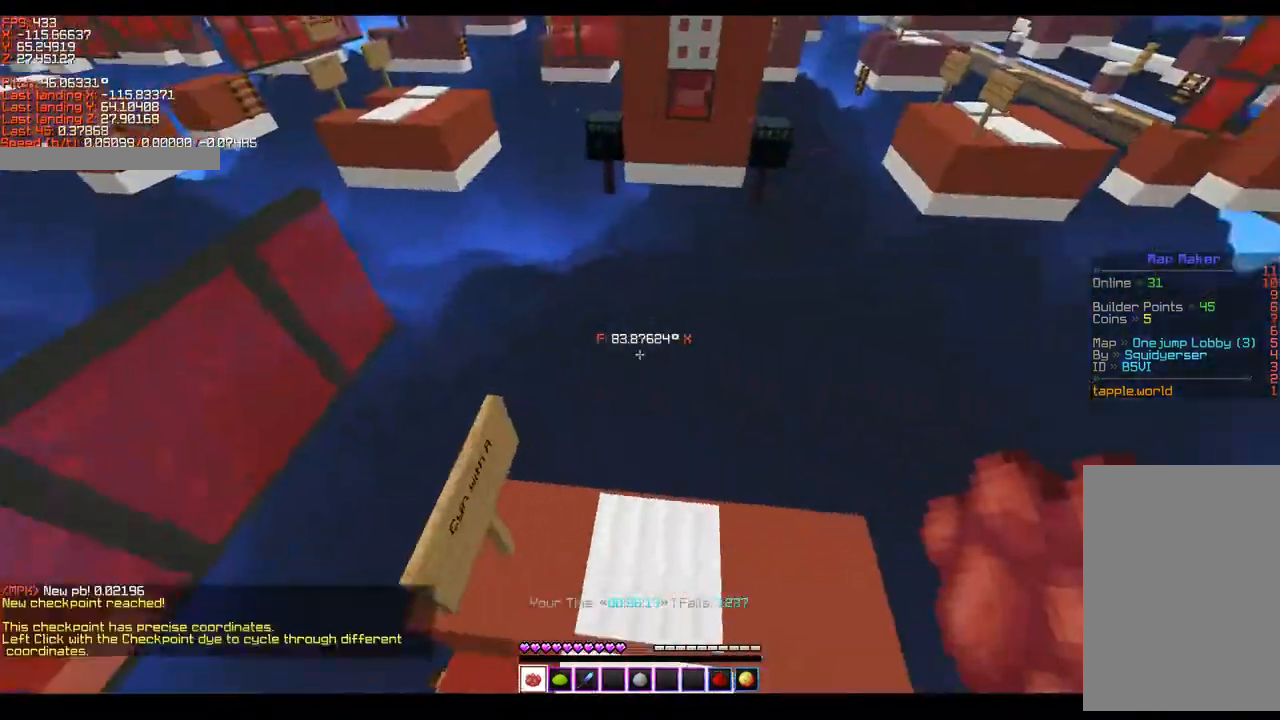
{"keys": [], "events": [[50, "s", "up"], [200, "a", "up"]]}
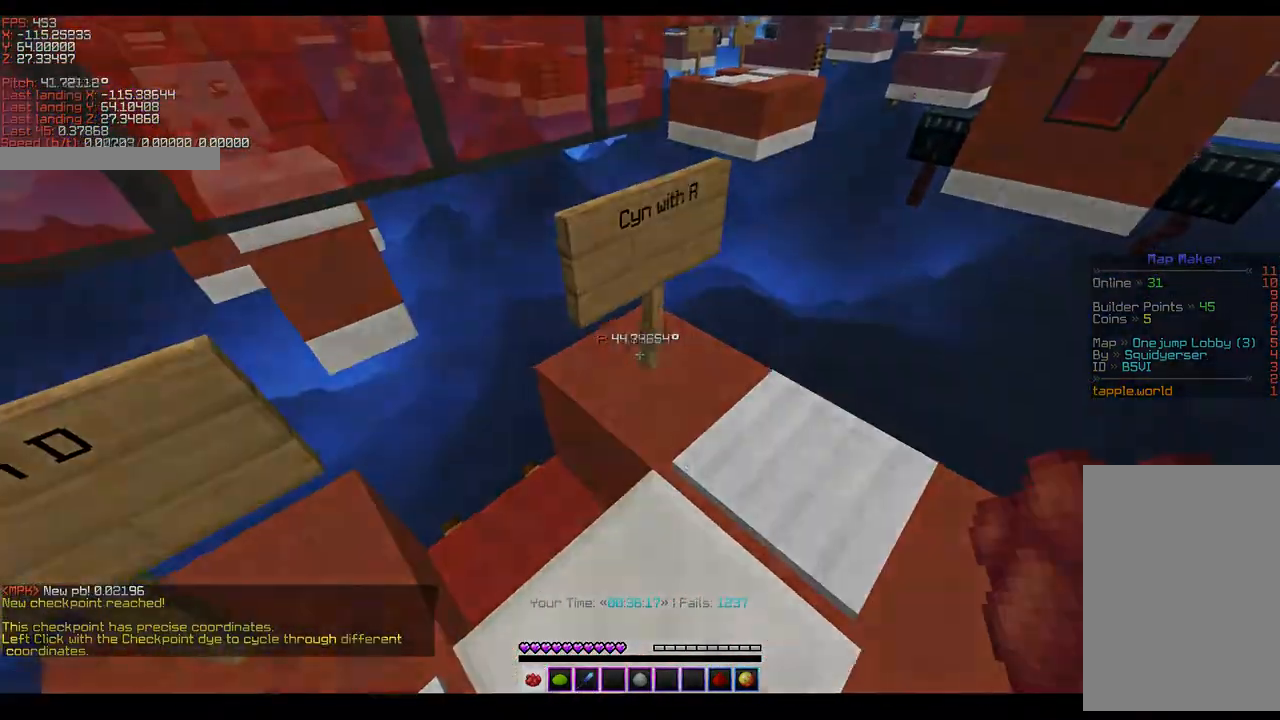
{"keys": ["shift"]}
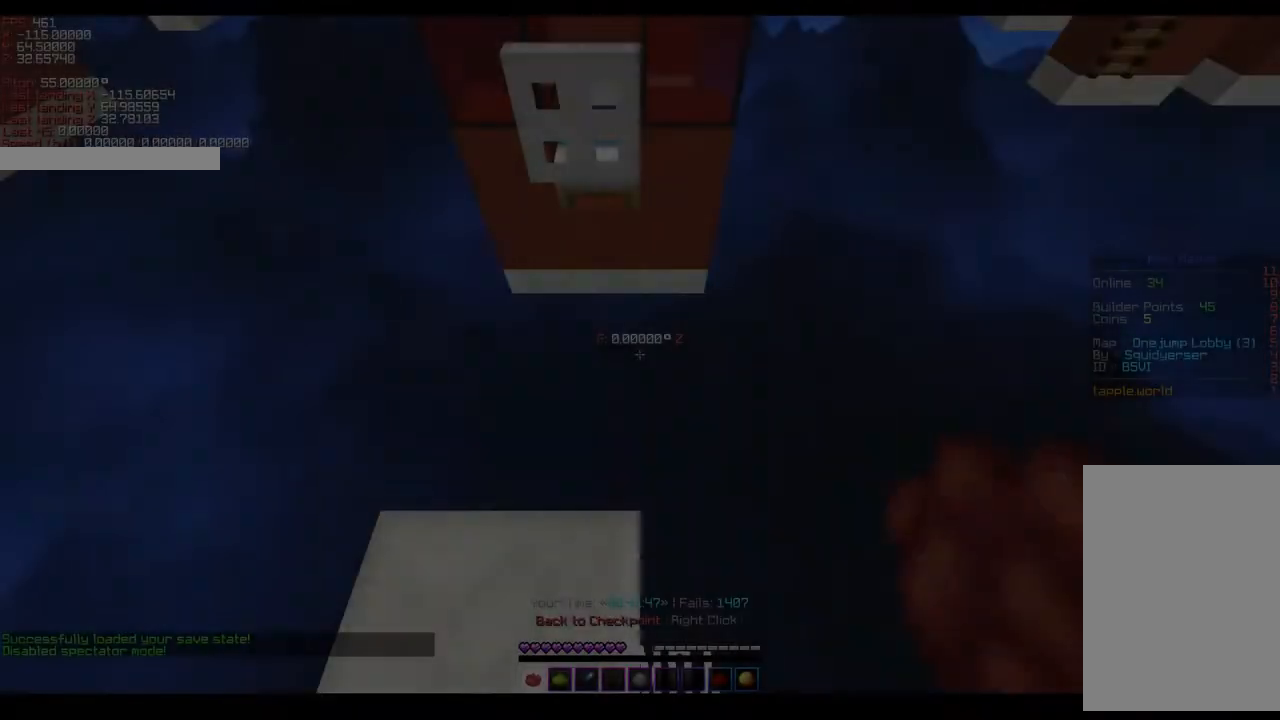
{"keys": ["w"], "events": [[67, "shift", "up"], [367, "w", "down"]]}
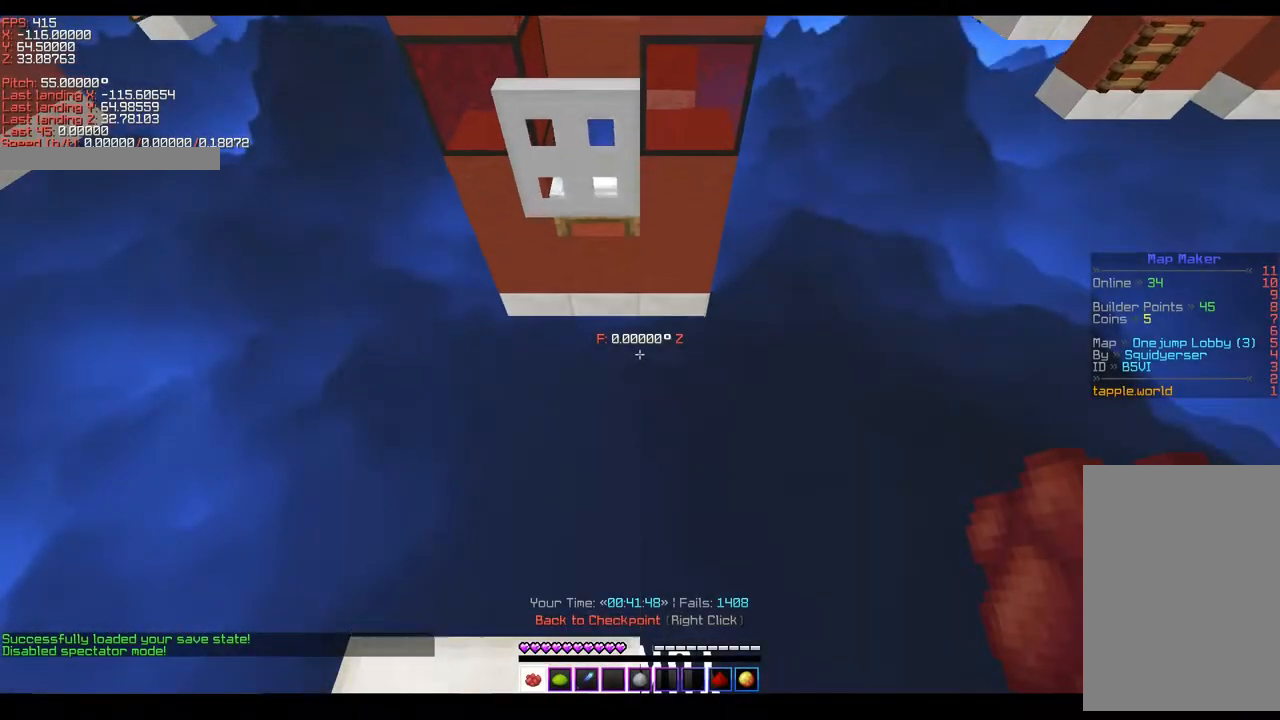
{"keys": ["ctrl"], "events": [[17, "s", "down"], [17, "space", "down"], [17, "w", "up"], [67, "ctrl", "down"], [317, "space", "up"], [467, "s", "up"]]}
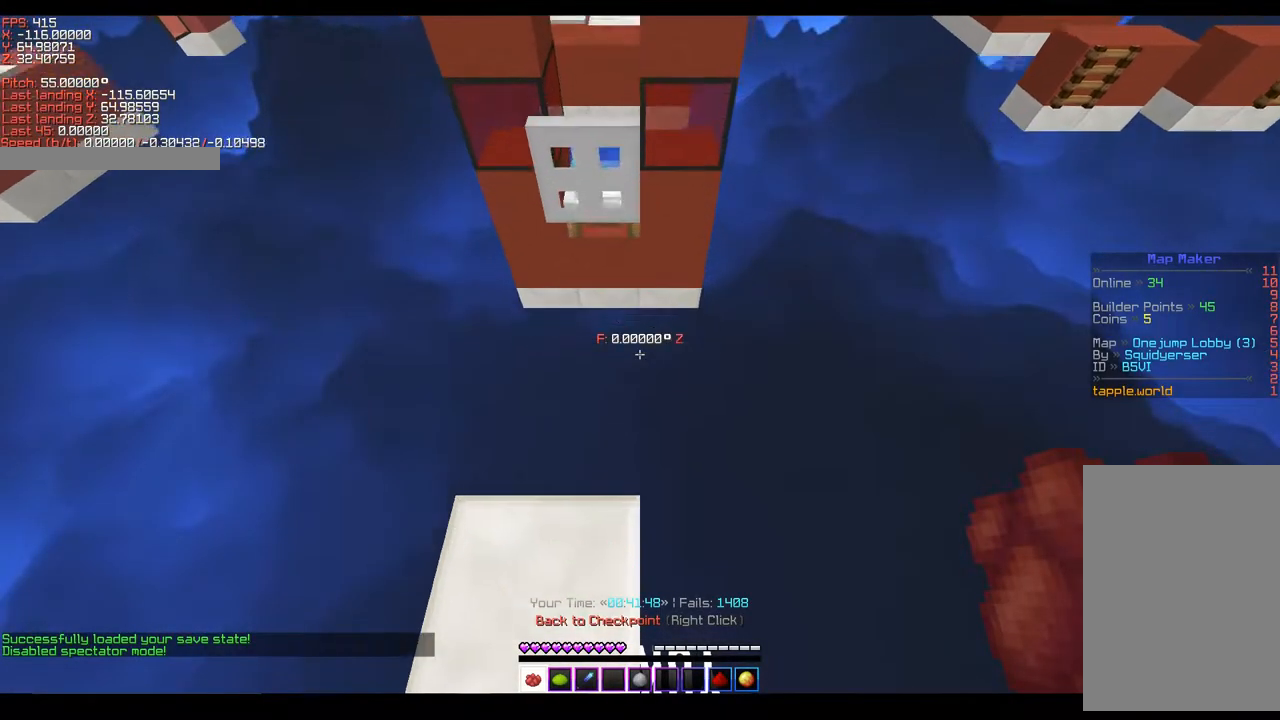
{"keys": ["w"], "events": [[17, "ctrl", "up"], [467, "w", "down"]]}